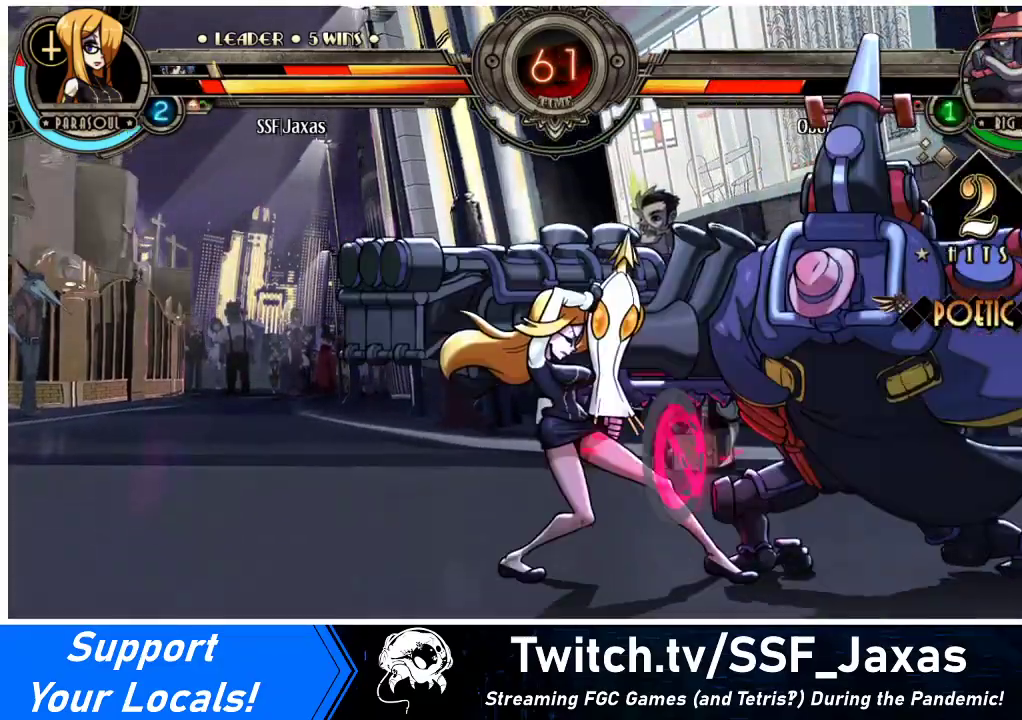
Gameplay with a controller (arcade stick); each line is a JSON object with the inputs held at the frame after it. "events" lists button and stick changes between this image and that frame as [ms after this image, input, new state], when the widget could be followed in between. Not read: L1 L3 R3 other_buttons.
{"buttons": ["CROSS"], "events": [[33, "DPAD_DOWN", "down"], [333, "DPAD_DOWN", "up"], [333, "DPAD_LEFT", "up"], [400, "CROSS", "down"]]}
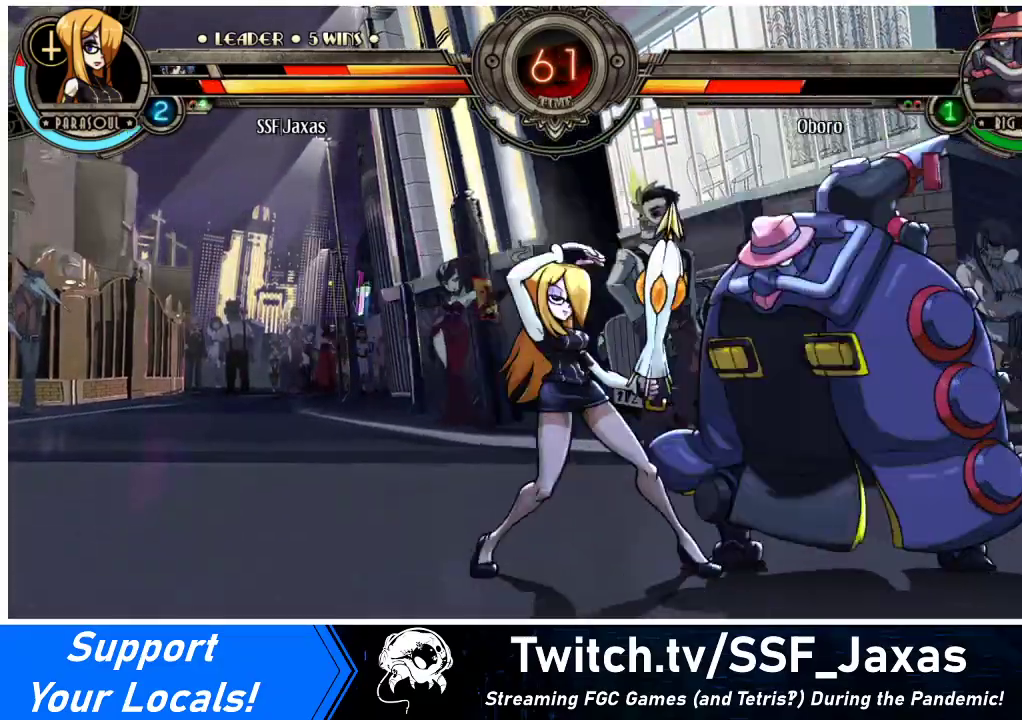
{"buttons": ["R2"], "events": [[33, "CROSS", "up"], [67, "CIRCLE", "down"], [233, "CIRCLE", "up"], [467, "R2", "down"]]}
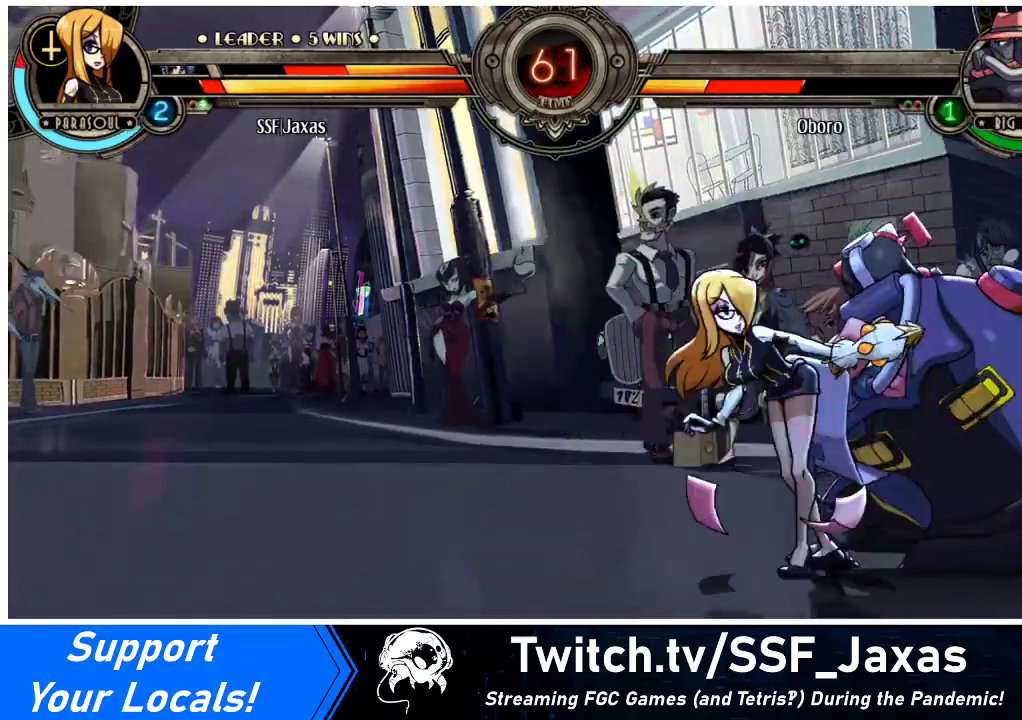
{"buttons": ["DPAD_LEFT"], "events": [[67, "R2", "up"], [467, "DPAD_LEFT", "down"]]}
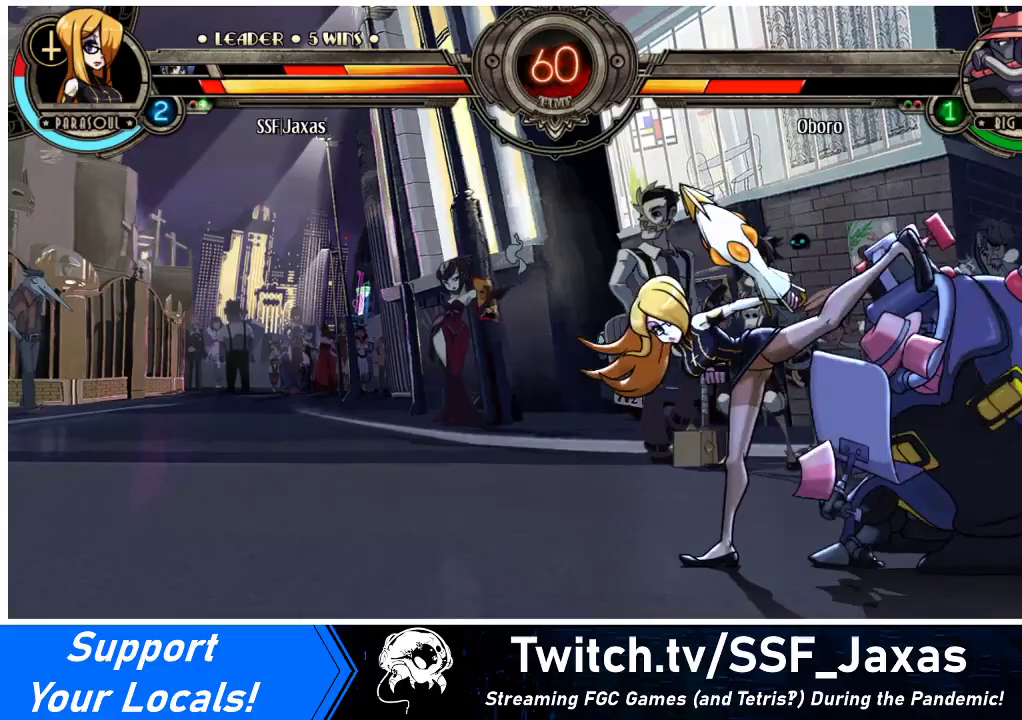
{"buttons": ["DPAD_DOWN", "DPAD_LEFT"], "events": [[33, "DPAD_DOWN", "down"]]}
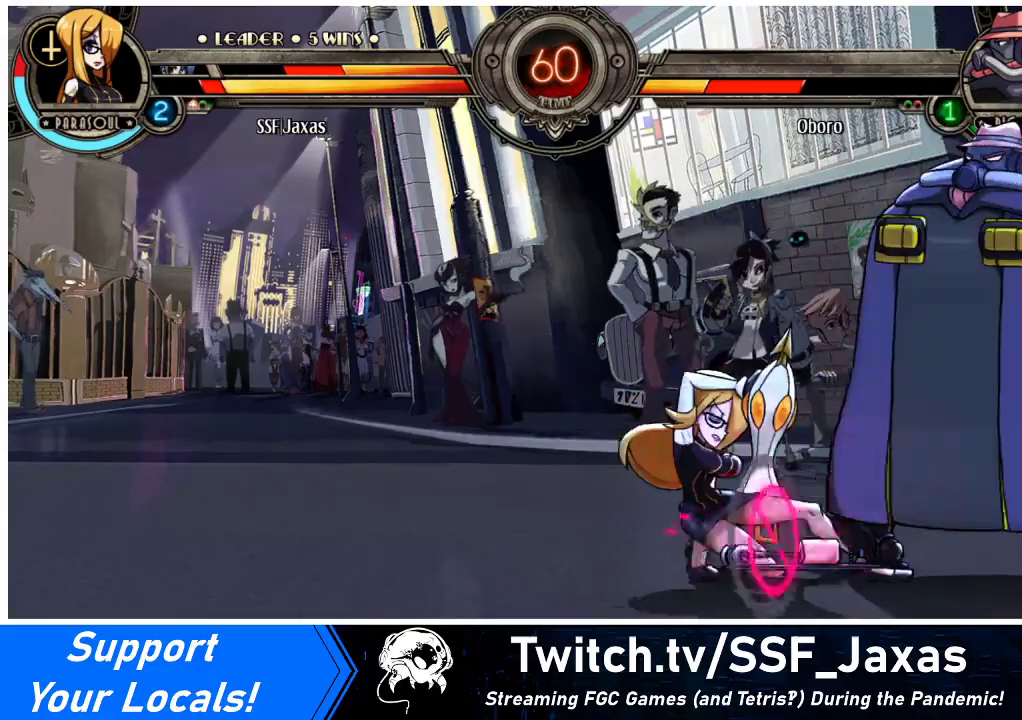
{"buttons": ["DPAD_DOWN", "DPAD_LEFT"], "events": []}
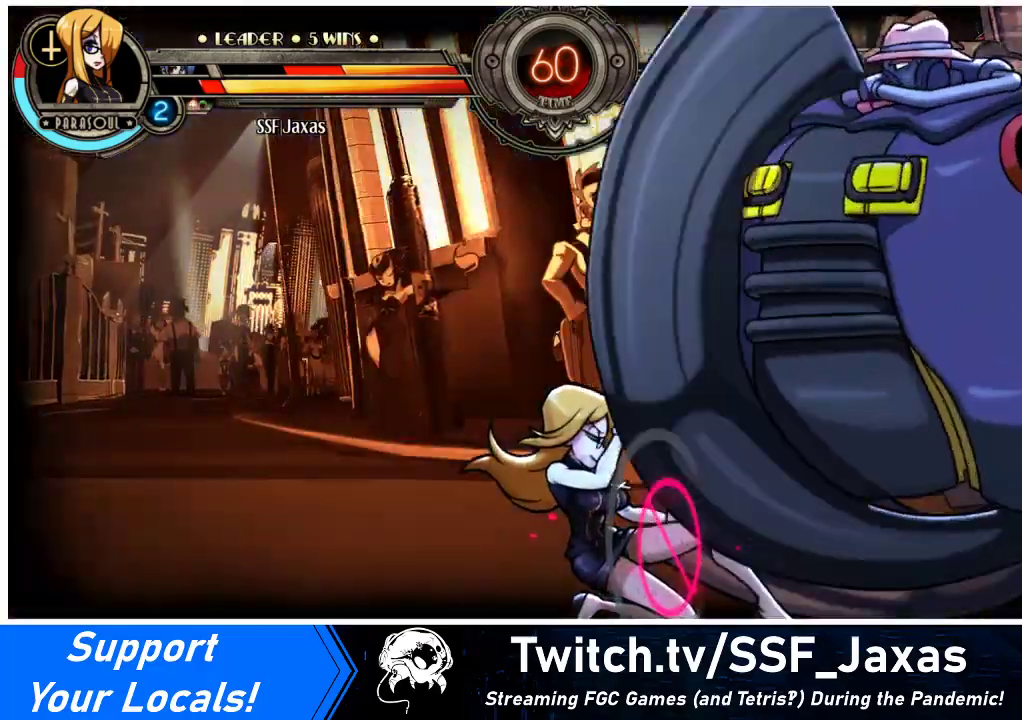
{"buttons": ["DPAD_DOWN", "DPAD_LEFT"], "events": []}
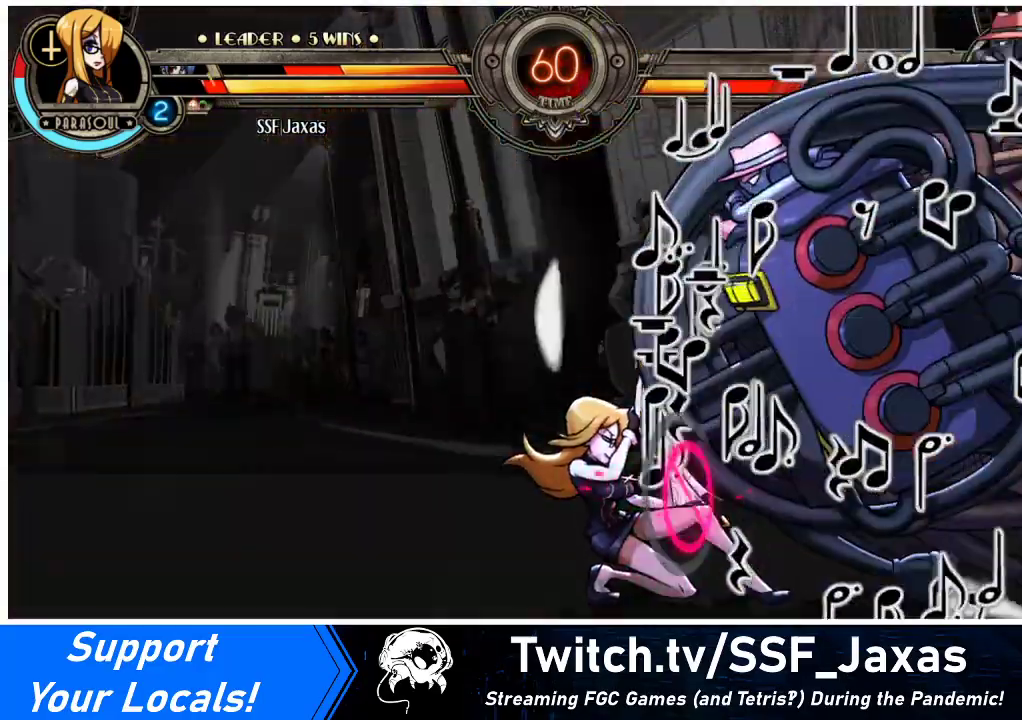
{"buttons": ["SQUARE", "TRIANGLE", "DPAD_LEFT"], "events": [[200, "DPAD_DOWN", "up"], [400, "SQUARE", "down"], [400, "TRIANGLE", "down"]]}
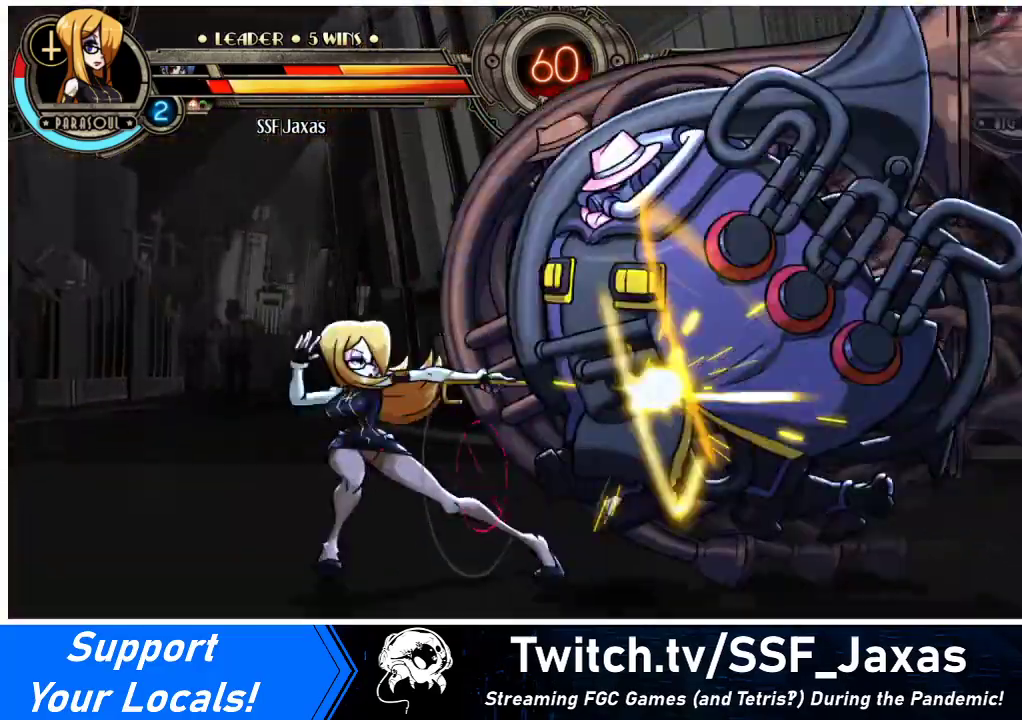
{"buttons": ["DPAD_LEFT"], "events": [[33, "SQUARE", "up"], [33, "TRIANGLE", "up"]]}
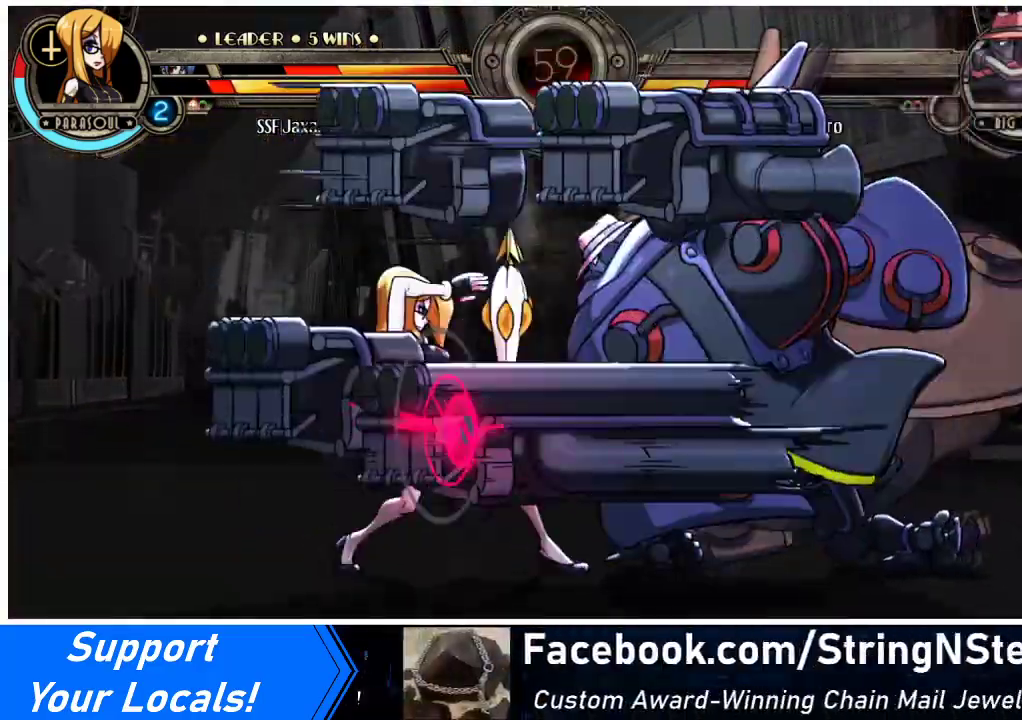
{"buttons": ["DPAD_LEFT"], "events": [[200, "SQUARE", "down"], [200, "TRIANGLE", "down"], [367, "SQUARE", "up"], [367, "TRIANGLE", "up"]]}
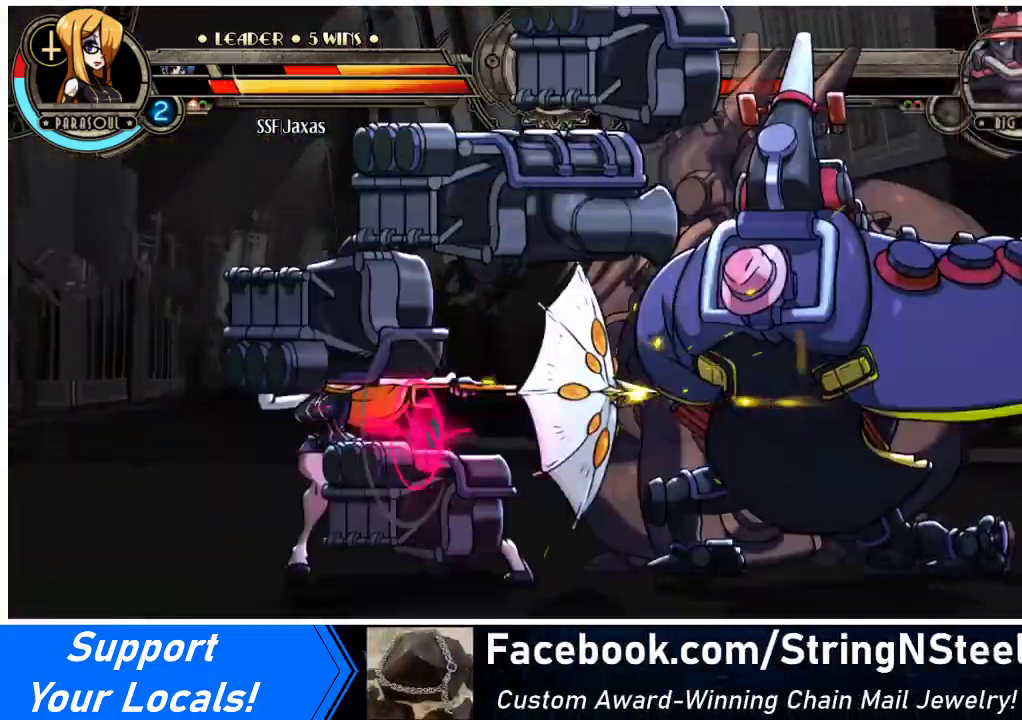
{"buttons": ["DPAD_LEFT"], "events": [[367, "SQUARE", "down"], [367, "TRIANGLE", "down"], [433, "TRIANGLE", "up"], [500, "SQUARE", "up"]]}
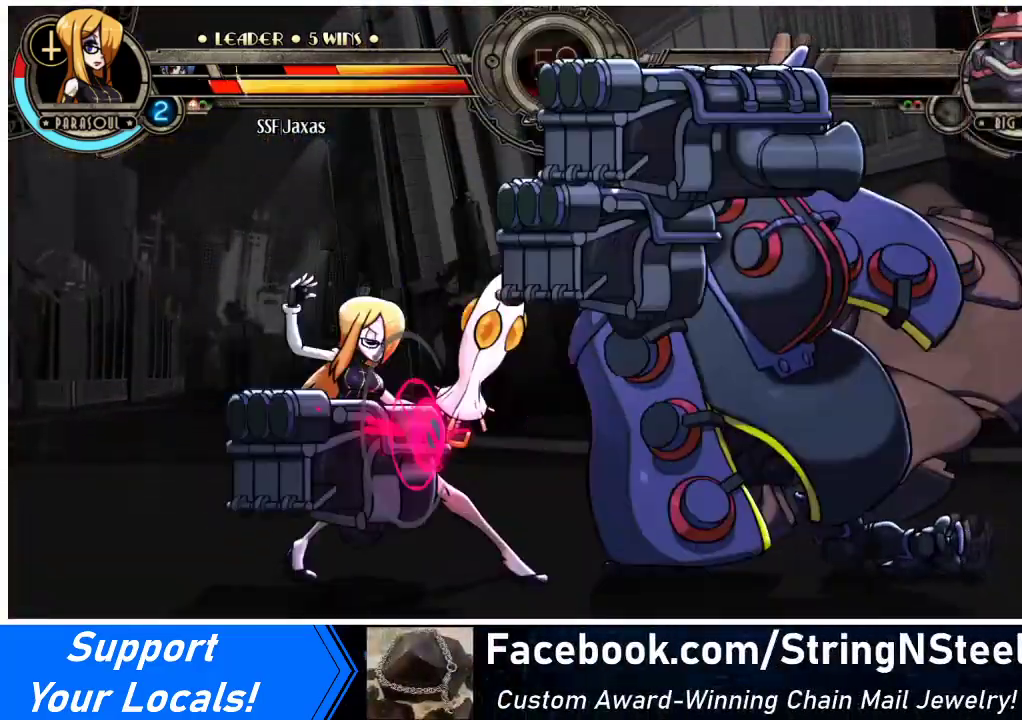
{"buttons": [], "events": [[400, "DPAD_LEFT", "up"], [400, "SQUARE", "down"], [500, "SQUARE", "up"]]}
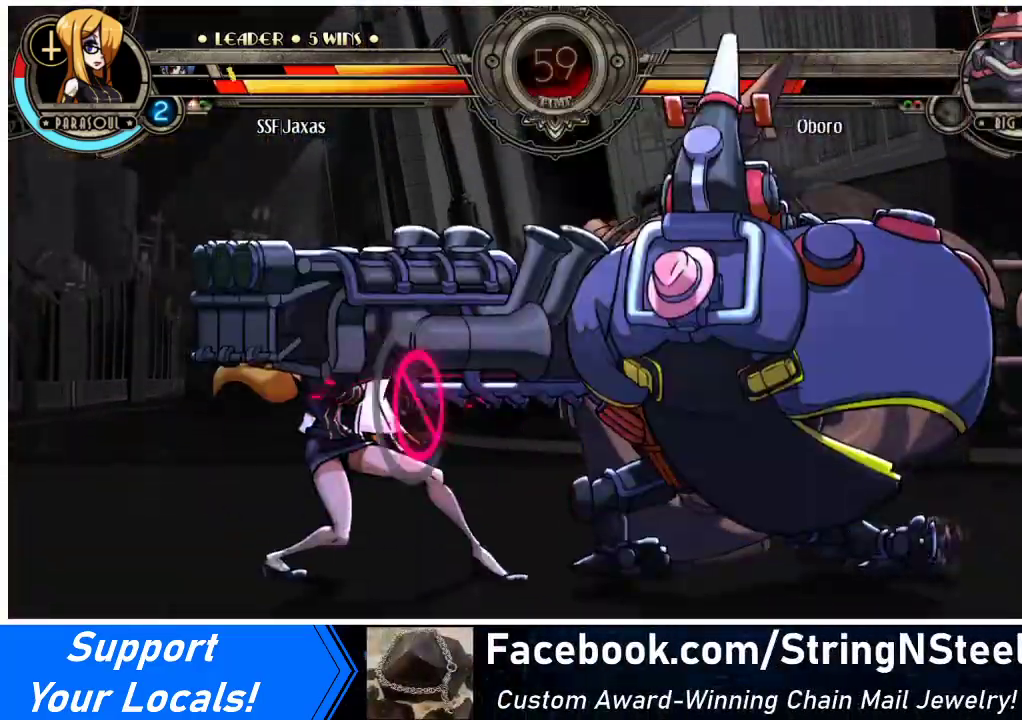
{"buttons": [], "events": [[133, "TRIANGLE", "down"], [233, "TRIANGLE", "up"], [300, "DPAD_LEFT", "down"], [400, "DPAD_LEFT", "up"]]}
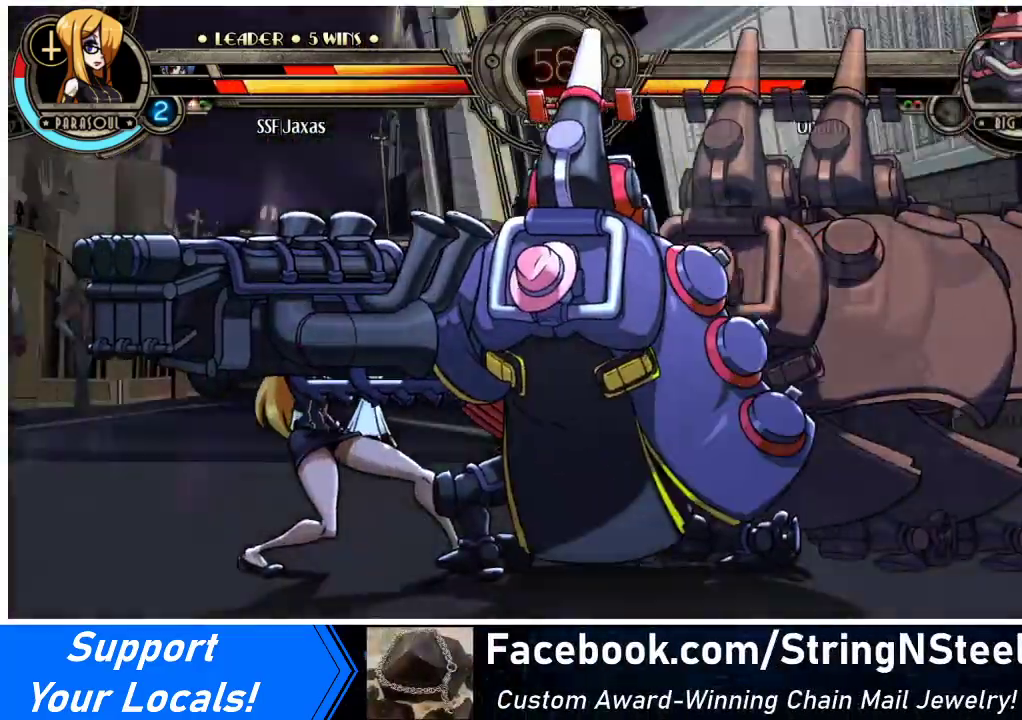
{"buttons": ["TRIANGLE"], "events": [[167, "TRIANGLE", "down"], [367, "TRIANGLE", "up"], [433, "TRIANGLE", "down"]]}
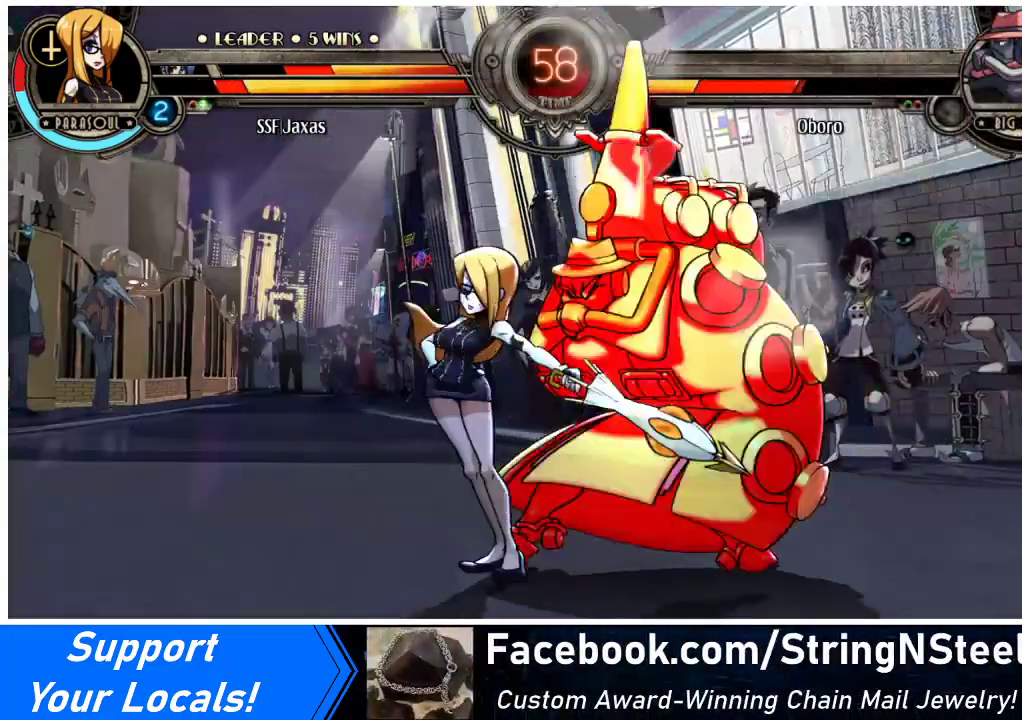
{"buttons": [], "events": [[67, "TRIANGLE", "up"], [267, "R2", "down"], [400, "R2", "up"]]}
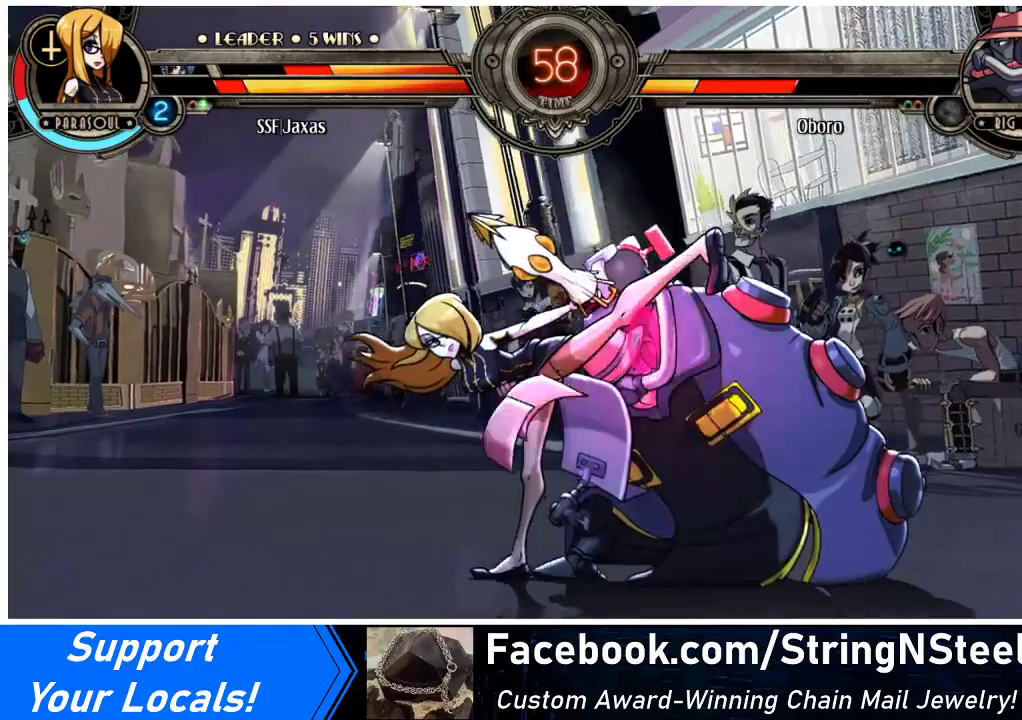
{"buttons": ["DPAD_DOWN", "DPAD_LEFT"], "events": [[100, "DPAD_LEFT", "down"], [200, "DPAD_DOWN", "down"], [200, "R2", "down"], [300, "R2", "up"]]}
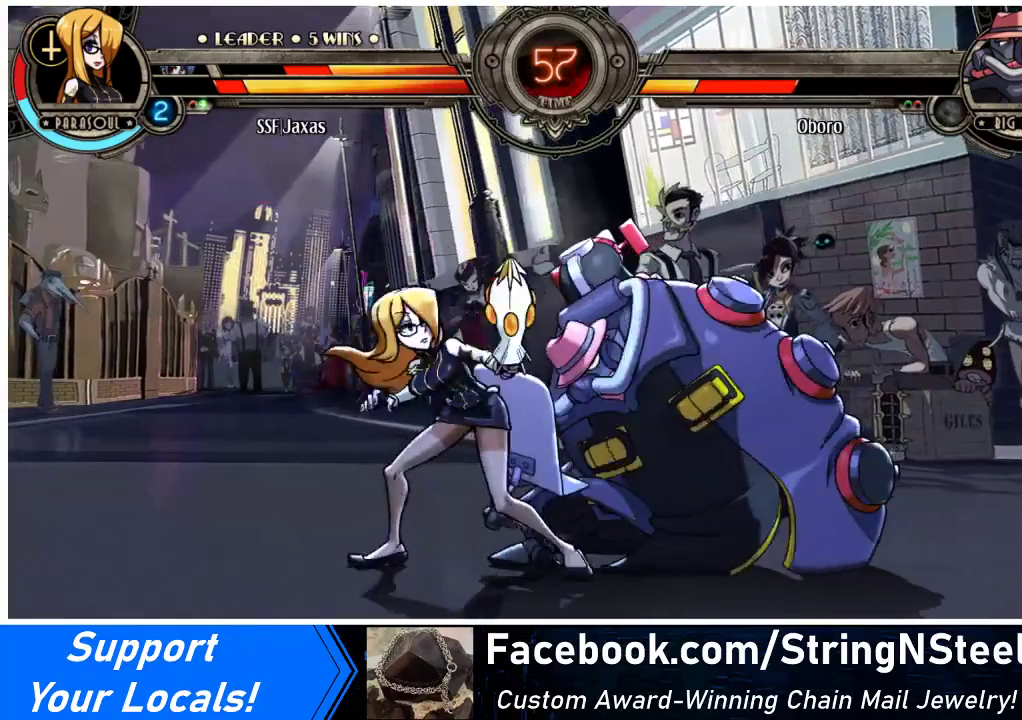
{"buttons": ["DPAD_DOWN", "DPAD_LEFT"], "events": []}
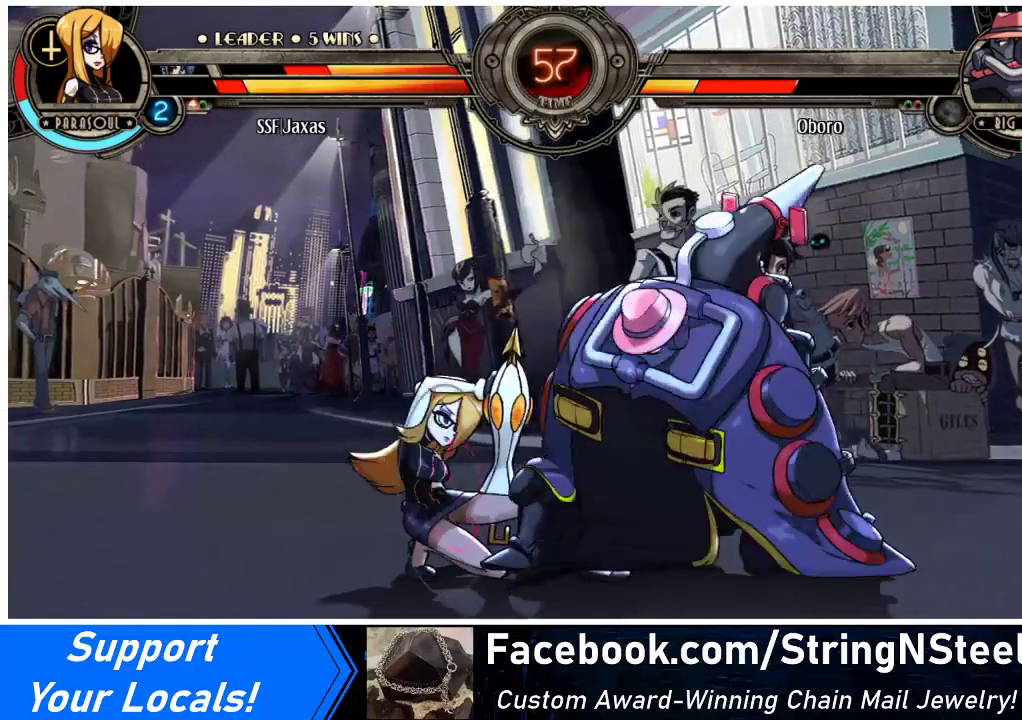
{"buttons": ["DPAD_DOWN", "DPAD_LEFT"], "events": [[233, "CROSS", "down"], [300, "CROSS", "up"]]}
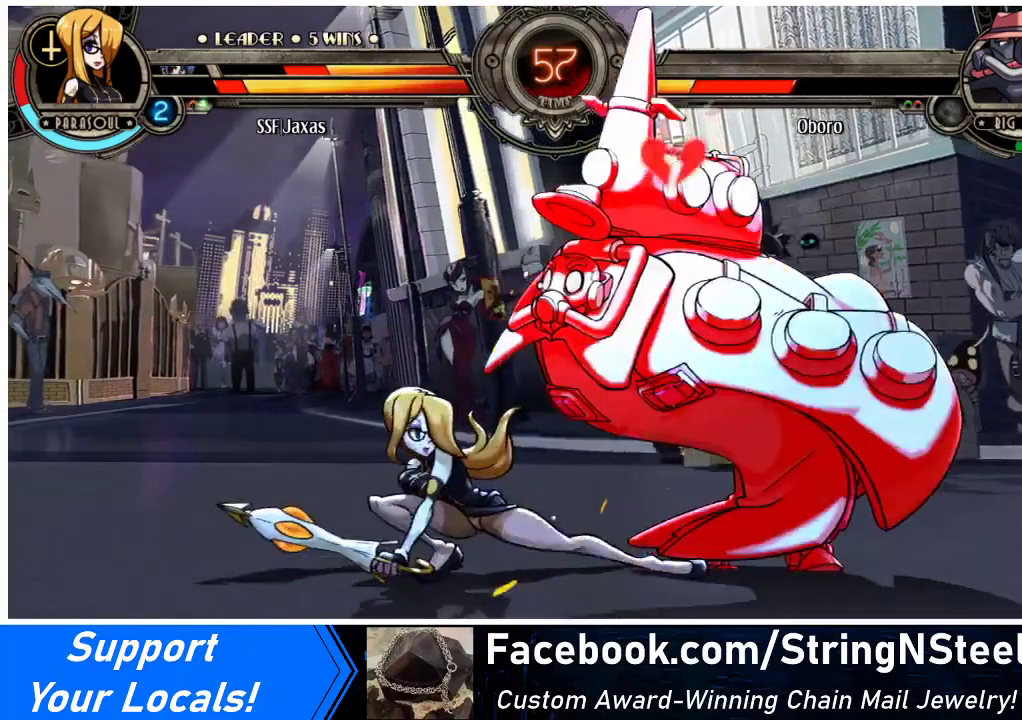
{"buttons": ["CIRCLE"], "events": [[200, "CROSS", "down"], [233, "DPAD_LEFT", "up"], [333, "CROSS", "up"], [433, "CIRCLE", "down"], [467, "DPAD_DOWN", "up"]]}
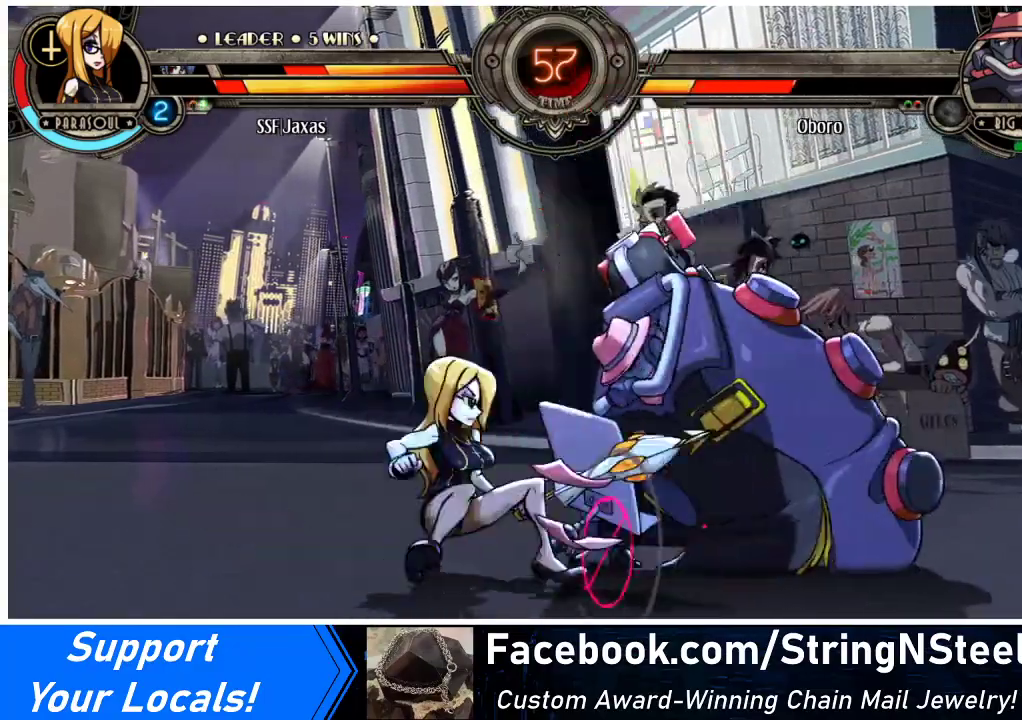
{"buttons": [], "events": [[67, "CIRCLE", "up"], [200, "R2", "down"], [367, "R2", "up"]]}
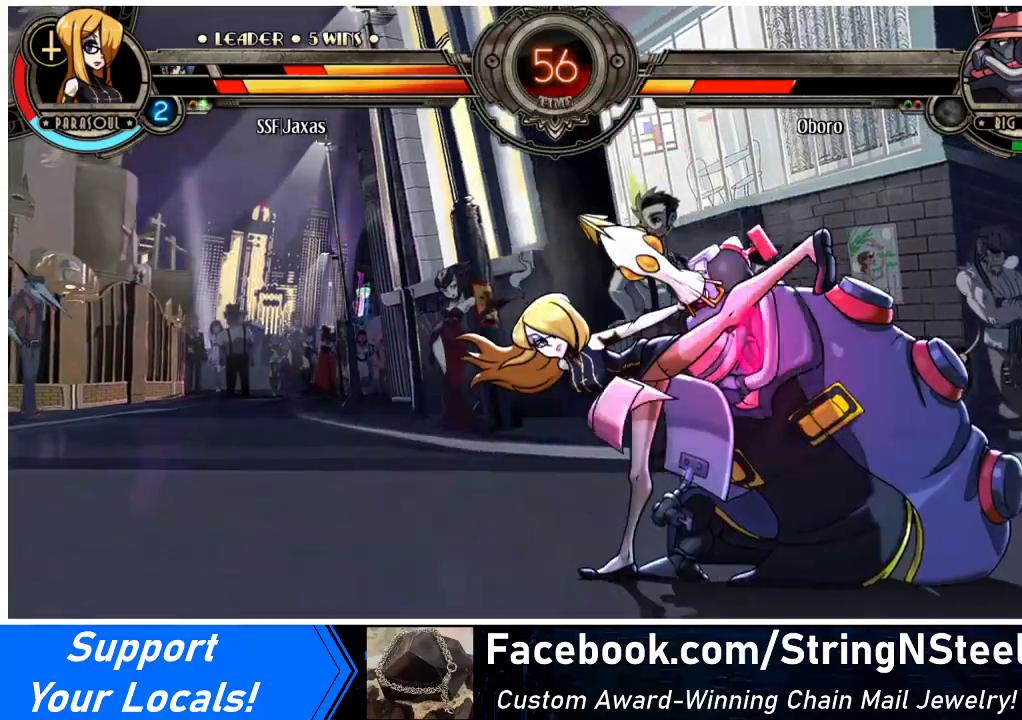
{"buttons": ["DPAD_RIGHT"], "events": [[467, "DPAD_RIGHT", "down"]]}
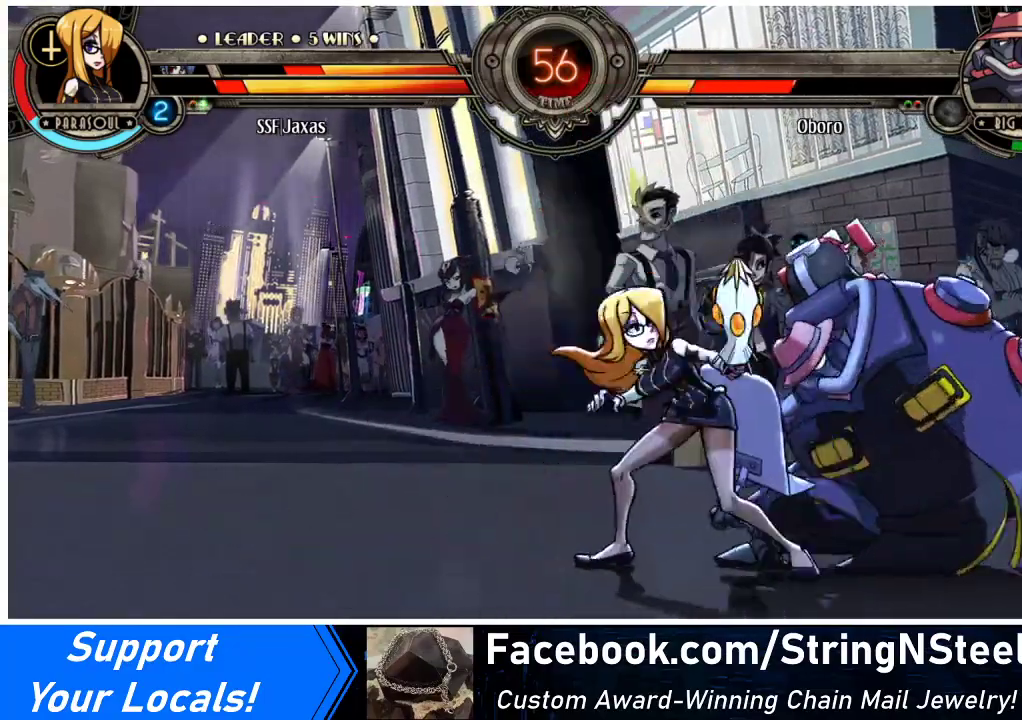
{"buttons": ["DPAD_DOWN", "DPAD_LEFT"], "events": [[33, "DPAD_RIGHT", "up"], [67, "DPAD_RIGHT", "down"], [167, "CROSS", "down"], [167, "SQUARE", "down"], [233, "SQUARE", "up"], [267, "CROSS", "up"], [267, "DPAD_RIGHT", "up"], [467, "DPAD_LEFT", "down"], [500, "DPAD_DOWN", "down"]]}
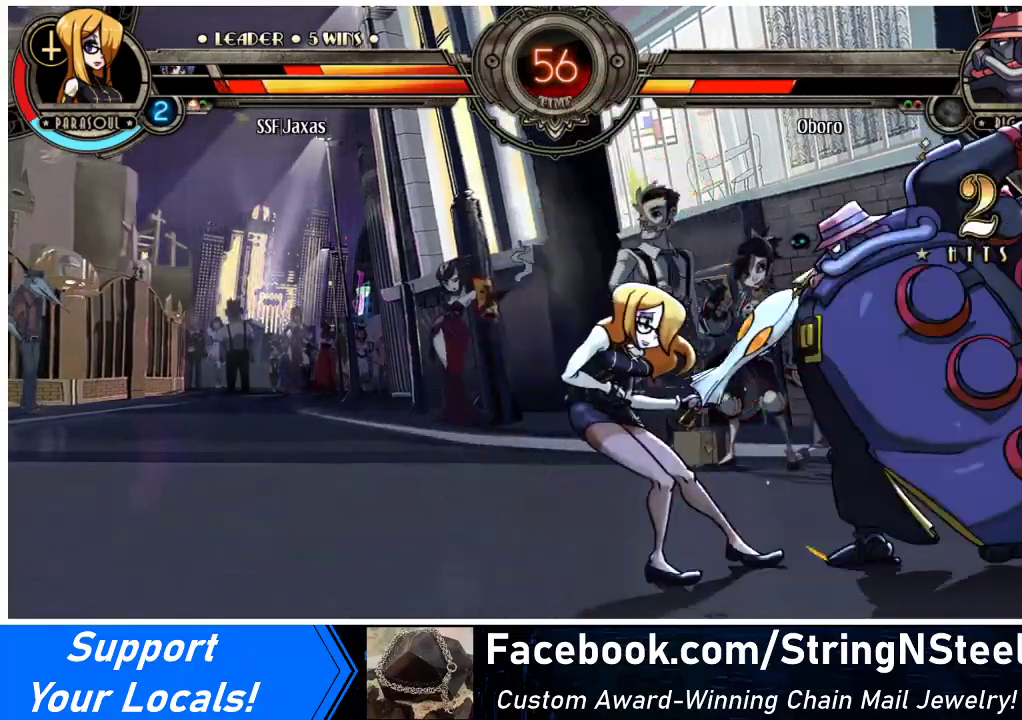
{"buttons": ["DPAD_DOWN", "DPAD_LEFT"], "events": []}
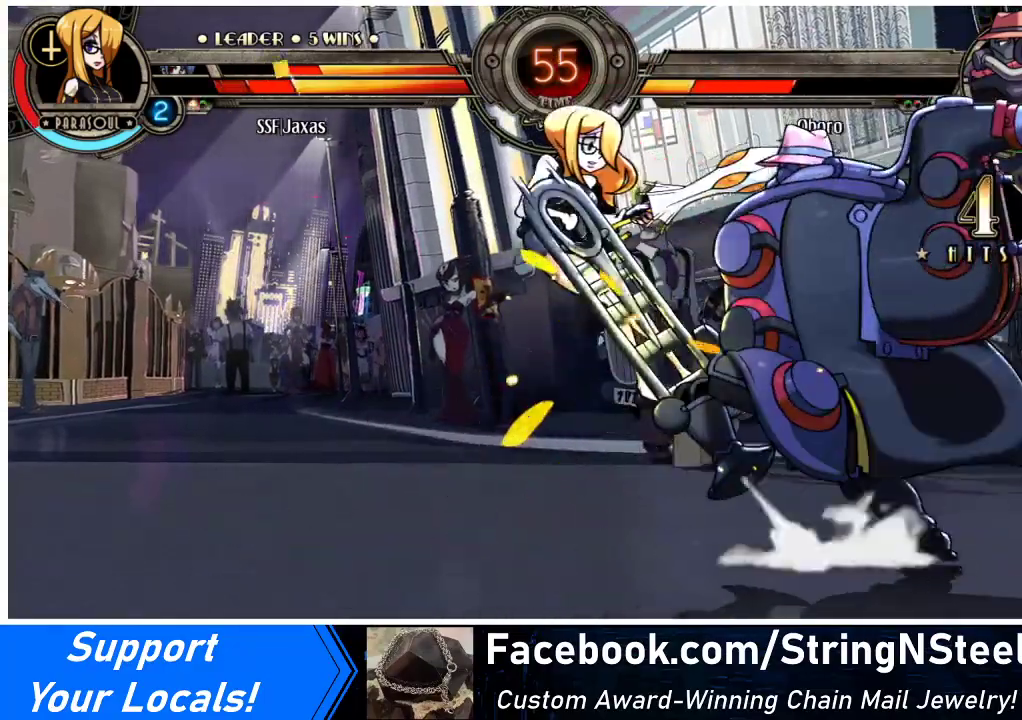
{"buttons": ["SQUARE", "DPAD_LEFT"], "events": [[267, "DPAD_DOWN", "up"], [400, "SQUARE", "down"]]}
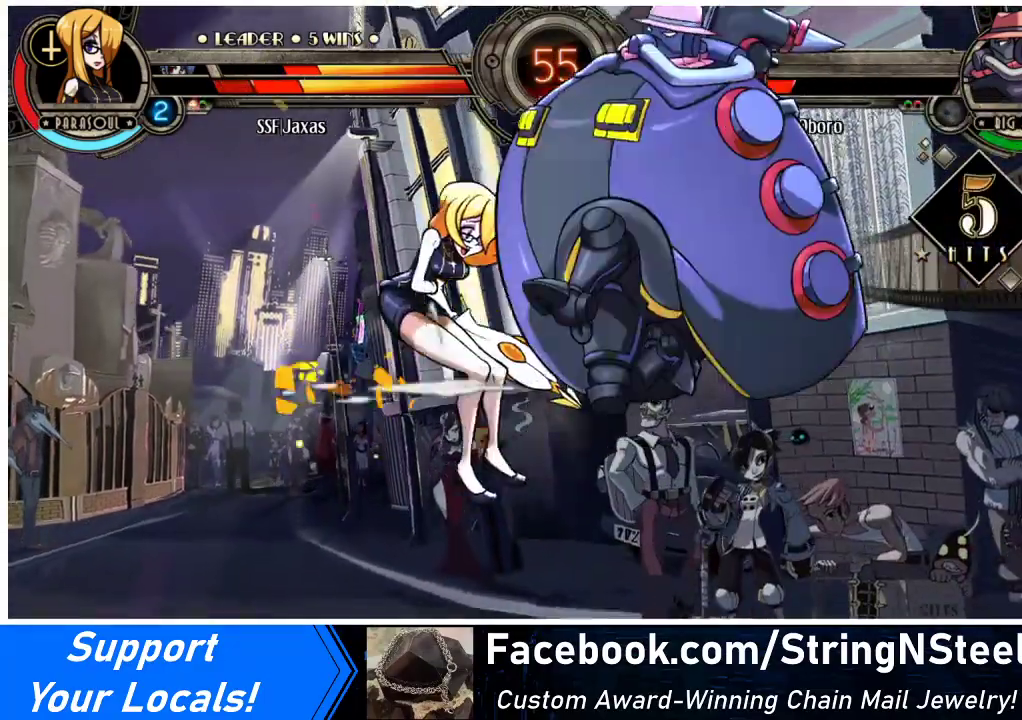
{"buttons": ["DPAD_DOWN", "DPAD_LEFT"], "events": [[33, "SQUARE", "up"], [433, "DPAD_DOWN", "down"]]}
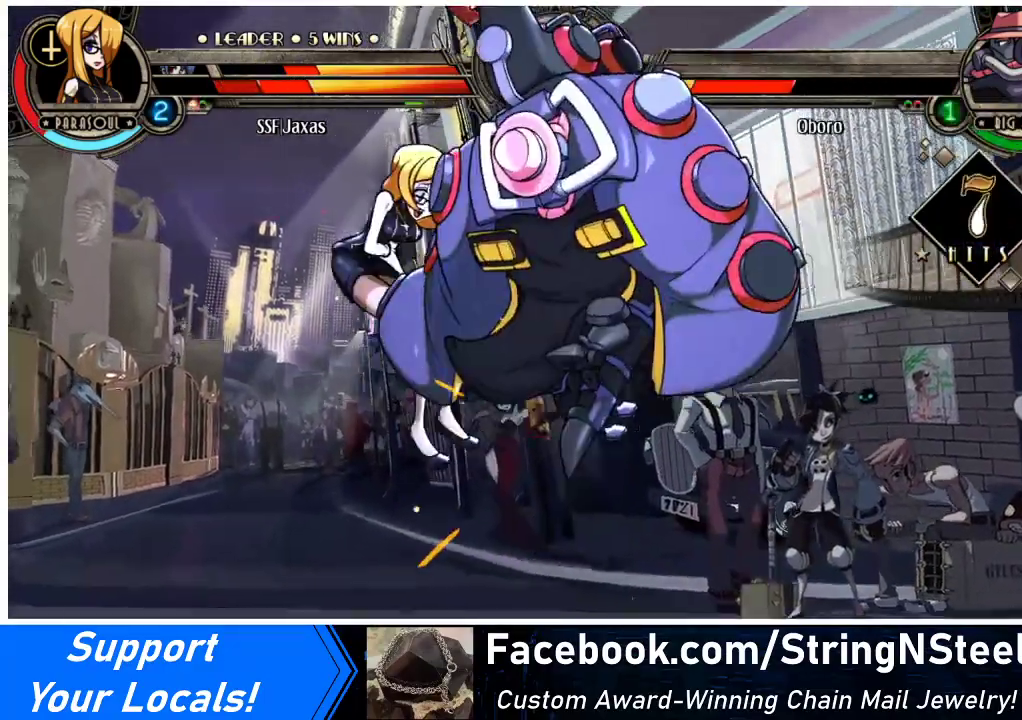
{"buttons": ["DPAD_LEFT"], "events": [[167, "DPAD_DOWN", "up"]]}
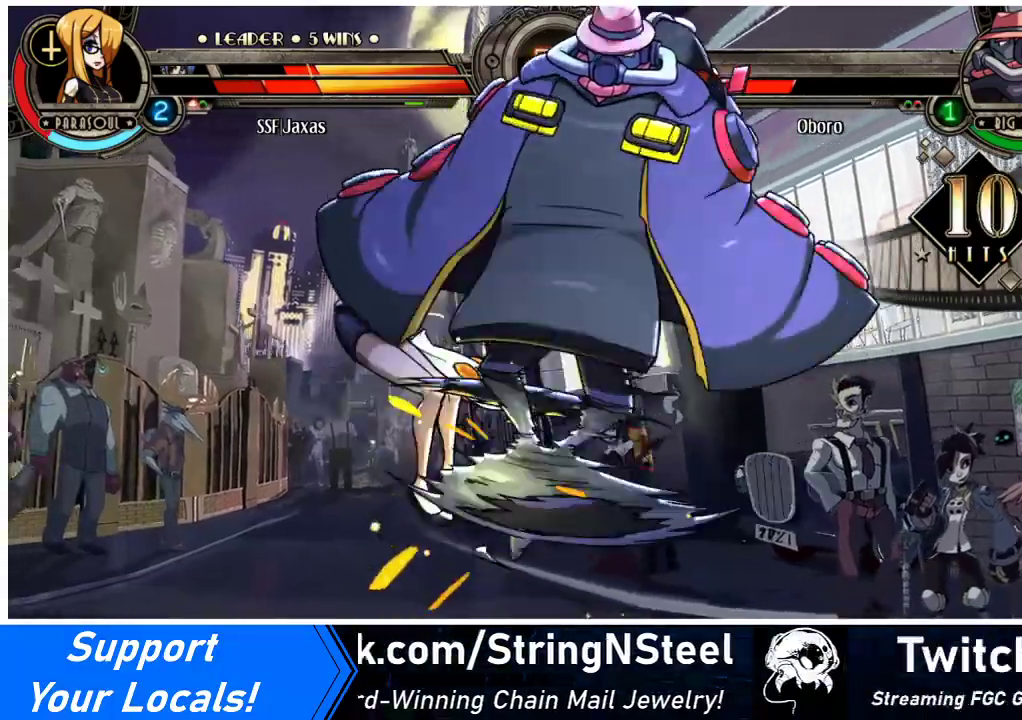
{"buttons": ["DPAD_LEFT"], "events": []}
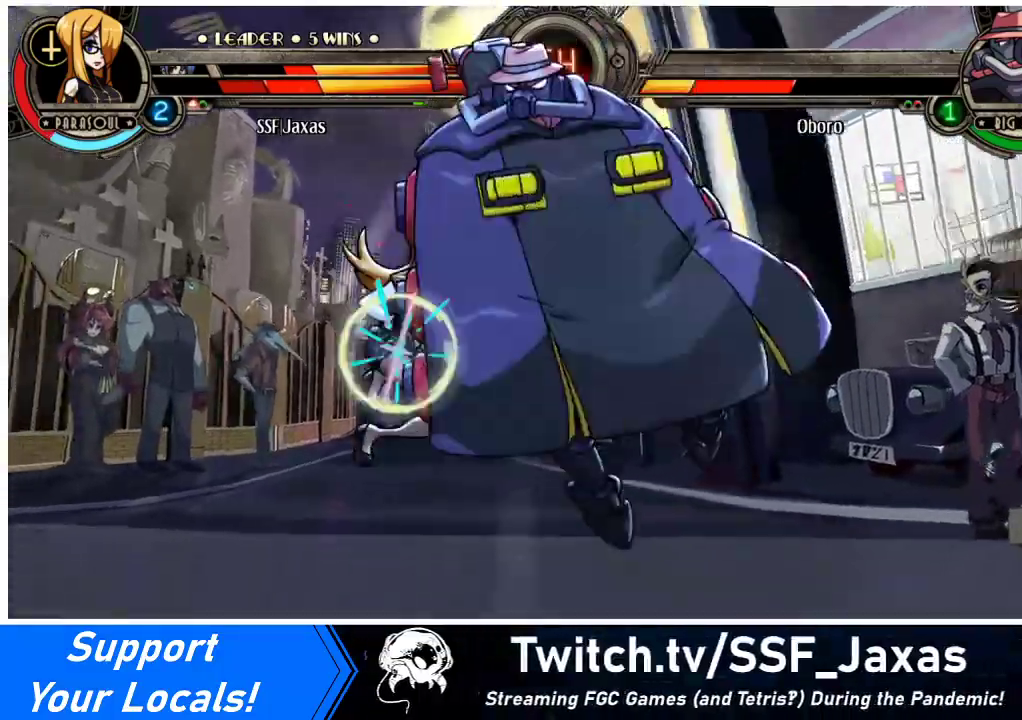
{"buttons": ["DPAD_DOWN", "DPAD_LEFT"], "events": [[67, "DPAD_DOWN", "down"]]}
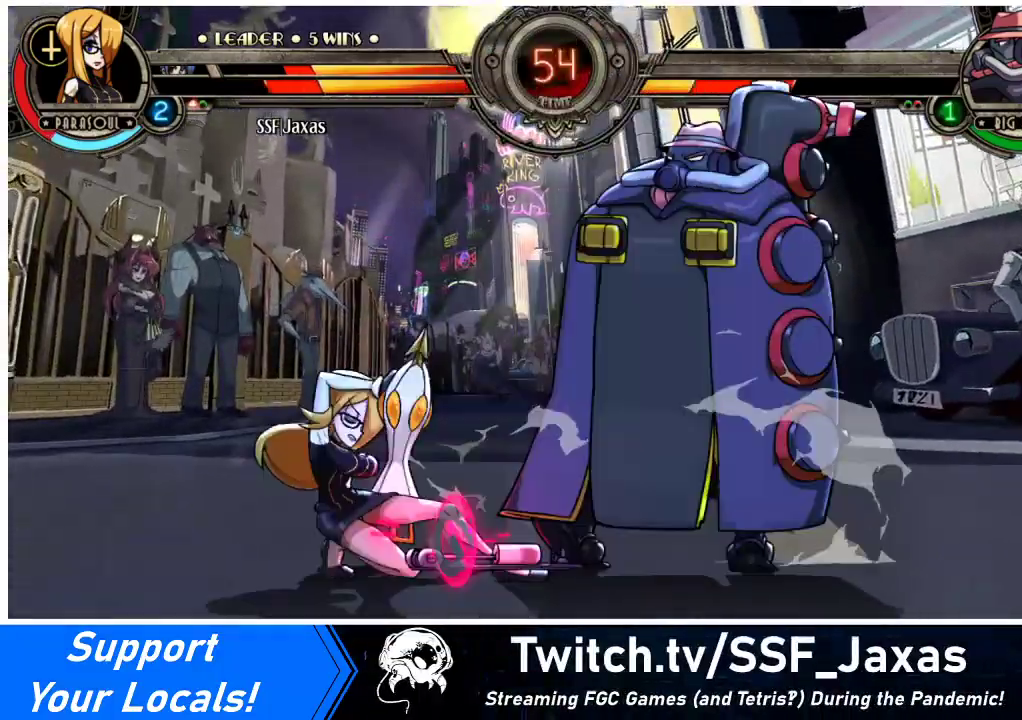
{"buttons": ["SQUARE", "TRIANGLE", "DPAD_DOWN", "DPAD_LEFT"], "events": [[500, "SQUARE", "down"], [500, "TRIANGLE", "down"]]}
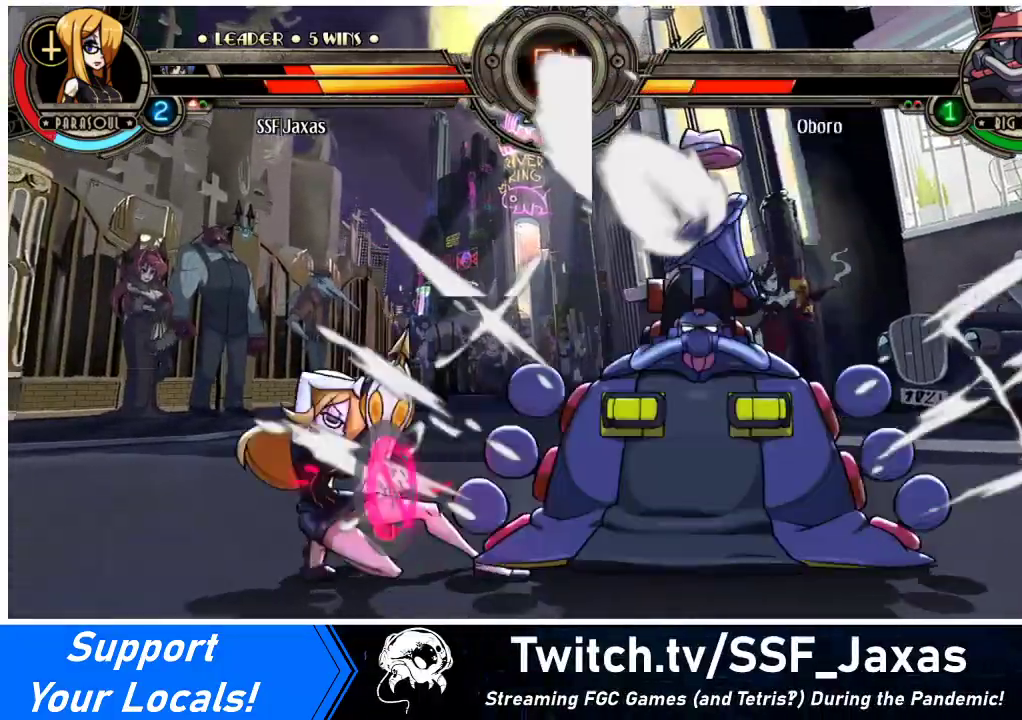
{"buttons": ["DPAD_LEFT"], "events": [[133, "SQUARE", "up"], [133, "TRIANGLE", "up"], [300, "DPAD_DOWN", "up"]]}
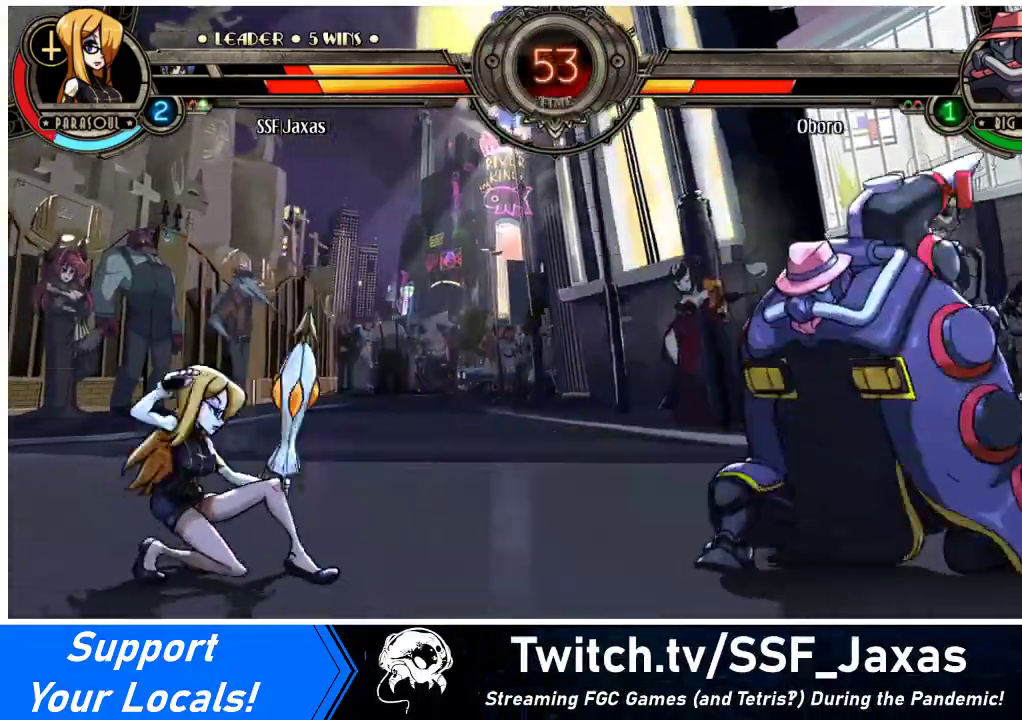
{"buttons": ["DPAD_RIGHT"], "events": [[500, "DPAD_LEFT", "up"], [500, "DPAD_RIGHT", "down"]]}